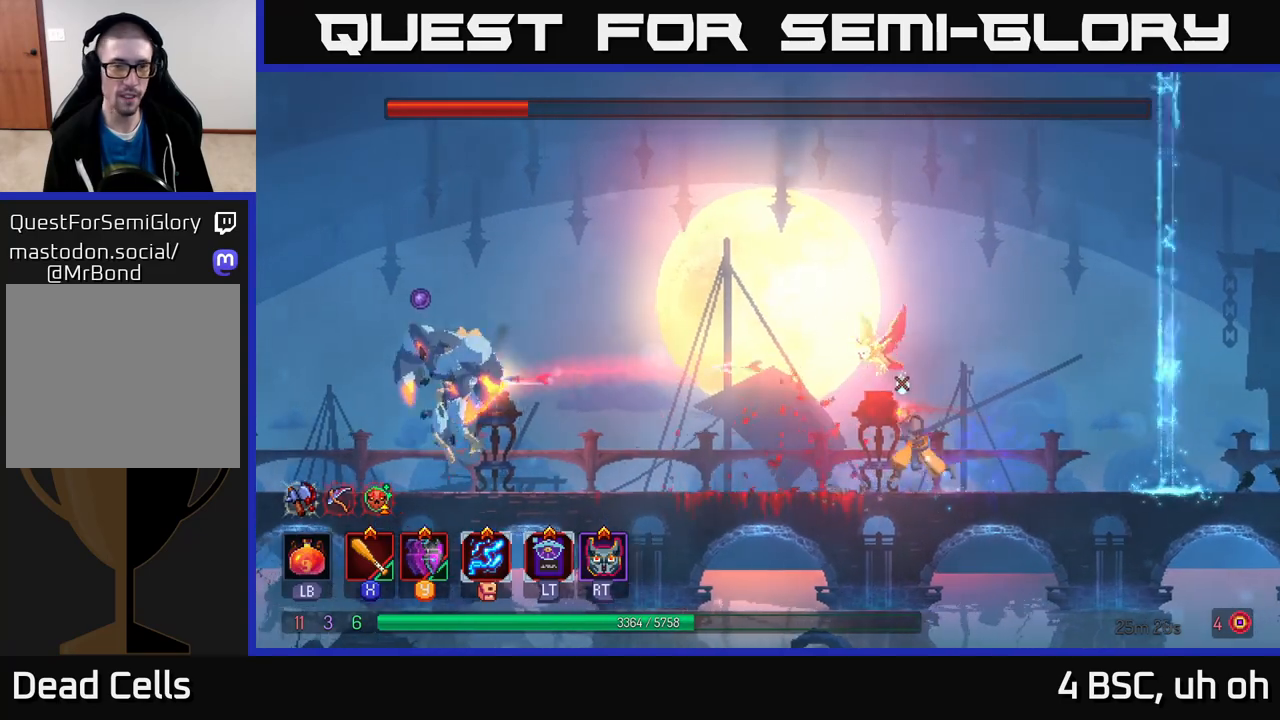
Gameplay with a controller (Xbox layout); each line is a JSON object with the inputs held at the frame after it. "events" lists button and stick changes between this image and that frame as [ms after this image, input, new state], when the widget could be followed in between. Not read: L3 R3.
{"buttons": [], "left_stick": "center", "right_stick": "center", "events": [[483, "left_stick", "center"]]}
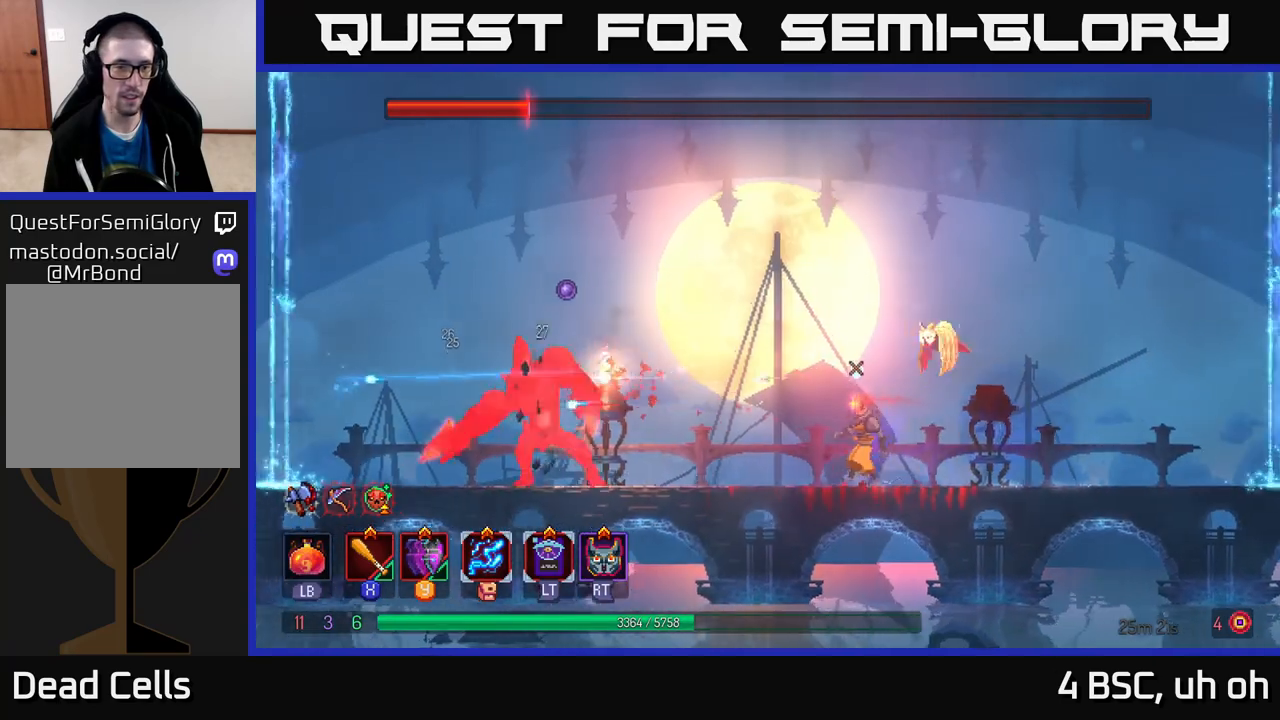
{"buttons": [], "left_stick": "left", "right_stick": "center", "events": [[350, "A", "down"], [467, "left_stick", "left"], [483, "A", "up"]]}
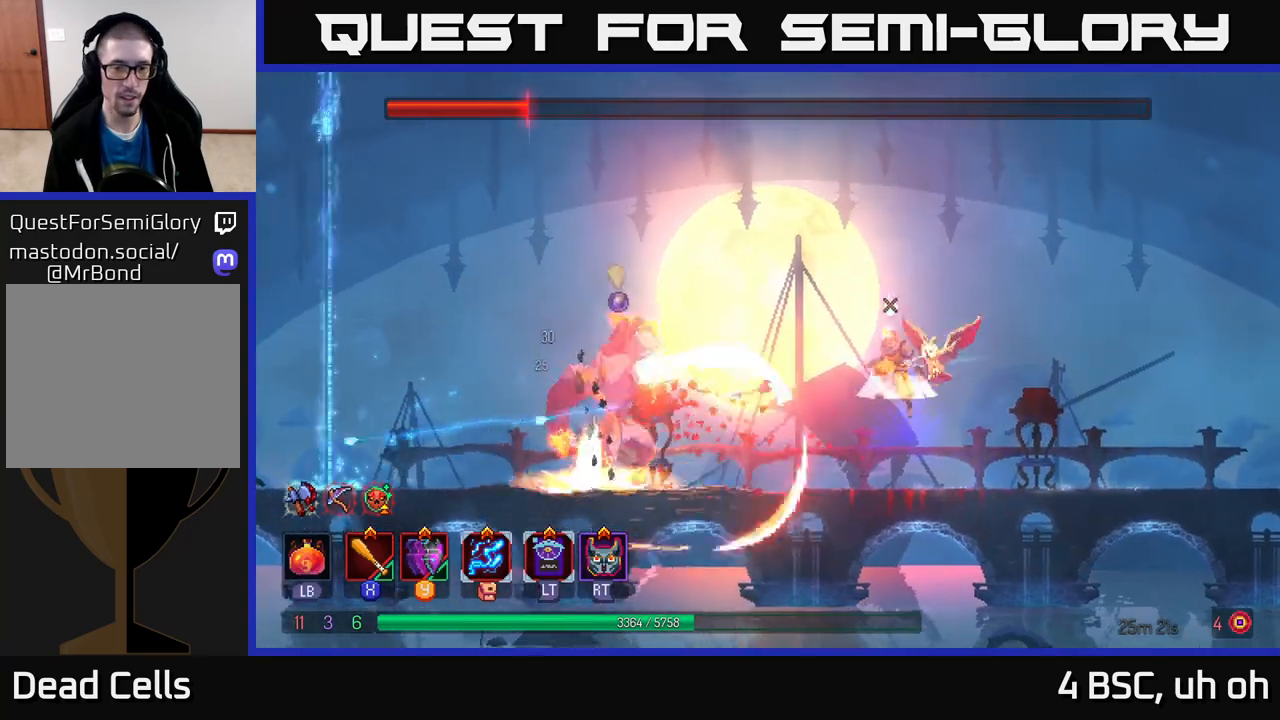
{"buttons": [], "left_stick": "center", "right_stick": "center", "events": [[17, "A", "down"], [100, "A", "up"], [183, "B", "down"], [233, "B", "up"], [367, "X", "down"], [450, "X", "up"], [450, "left_stick", "center"]]}
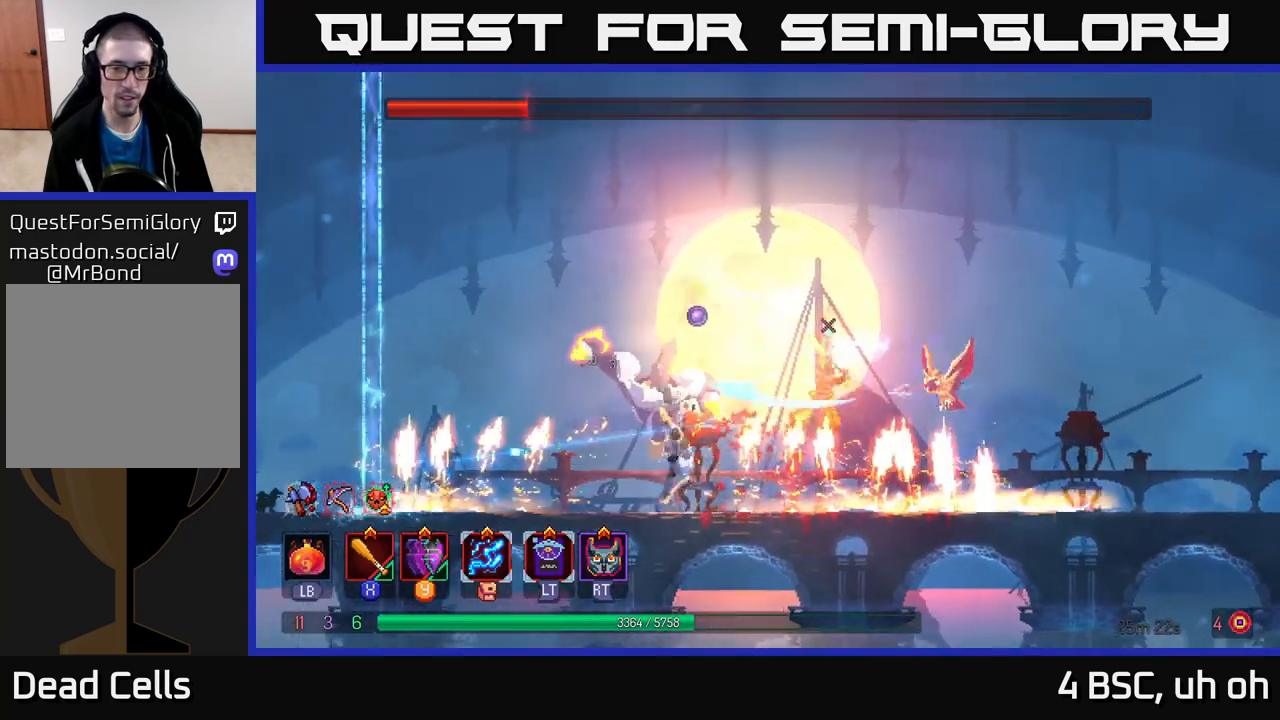
{"buttons": [], "left_stick": "left", "right_stick": "center", "events": [[17, "X", "down"], [100, "X", "up"], [200, "X", "down"], [250, "X", "up"], [333, "left_stick", "left"], [400, "B", "down"], [500, "B", "up"]]}
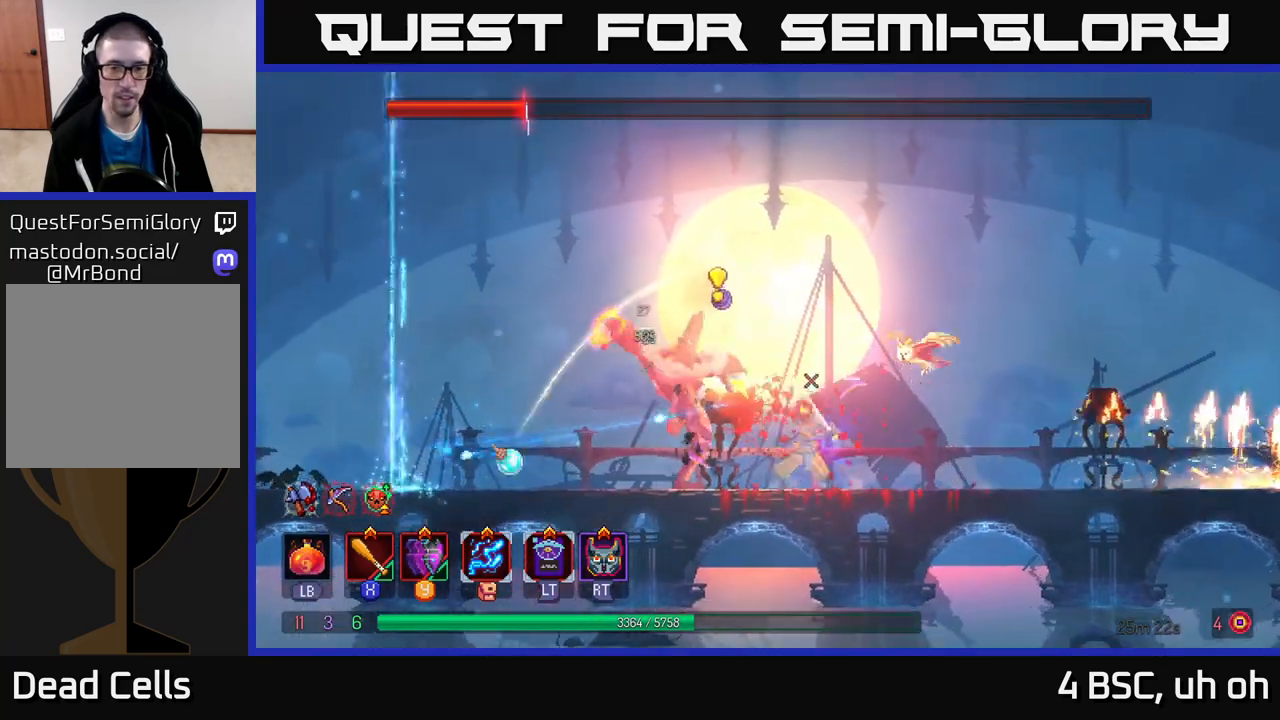
{"buttons": ["X"], "left_stick": "center", "right_stick": "center", "events": [[50, "B", "down"], [117, "left_stick", "center"], [133, "B", "up"], [183, "left_stick", "right"], [250, "X", "down"], [333, "left_stick", "center"], [350, "X", "up"], [417, "X", "down"]]}
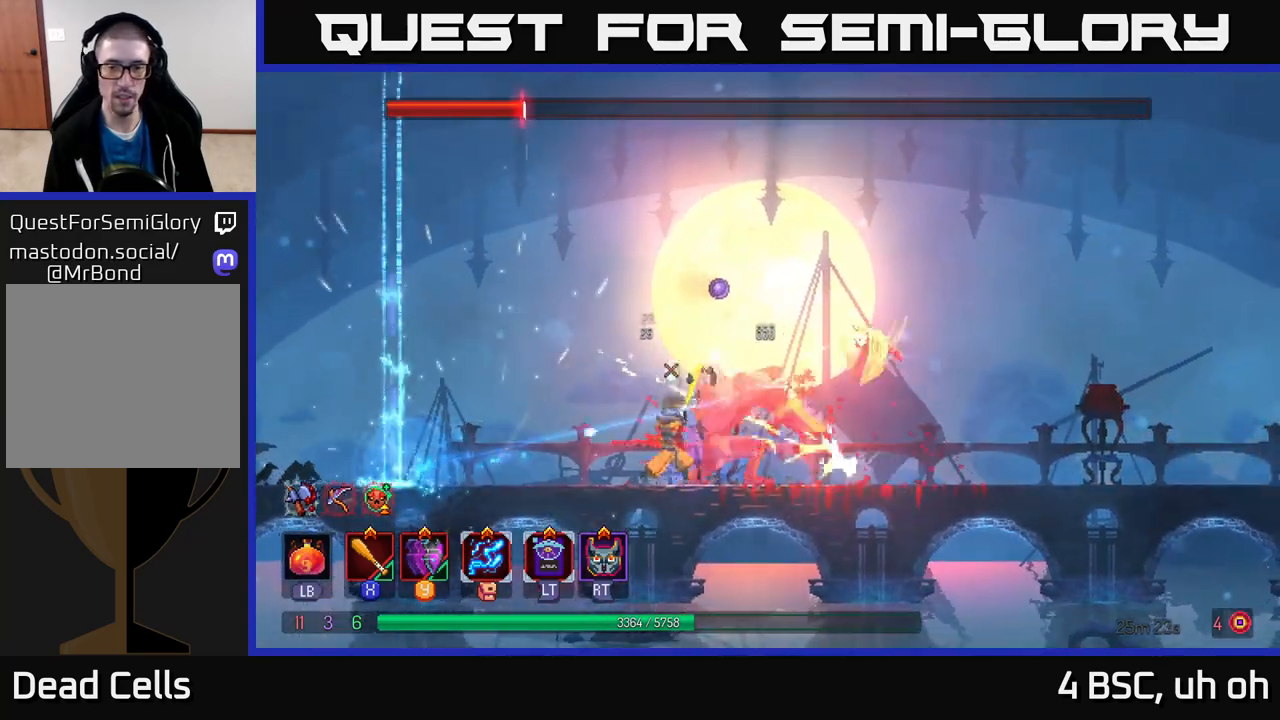
{"buttons": ["X"], "left_stick": "center", "right_stick": "center", "events": [[17, "X", "up"], [100, "X", "down"], [183, "X", "up"], [250, "X", "down"], [350, "X", "up"], [417, "X", "down"]]}
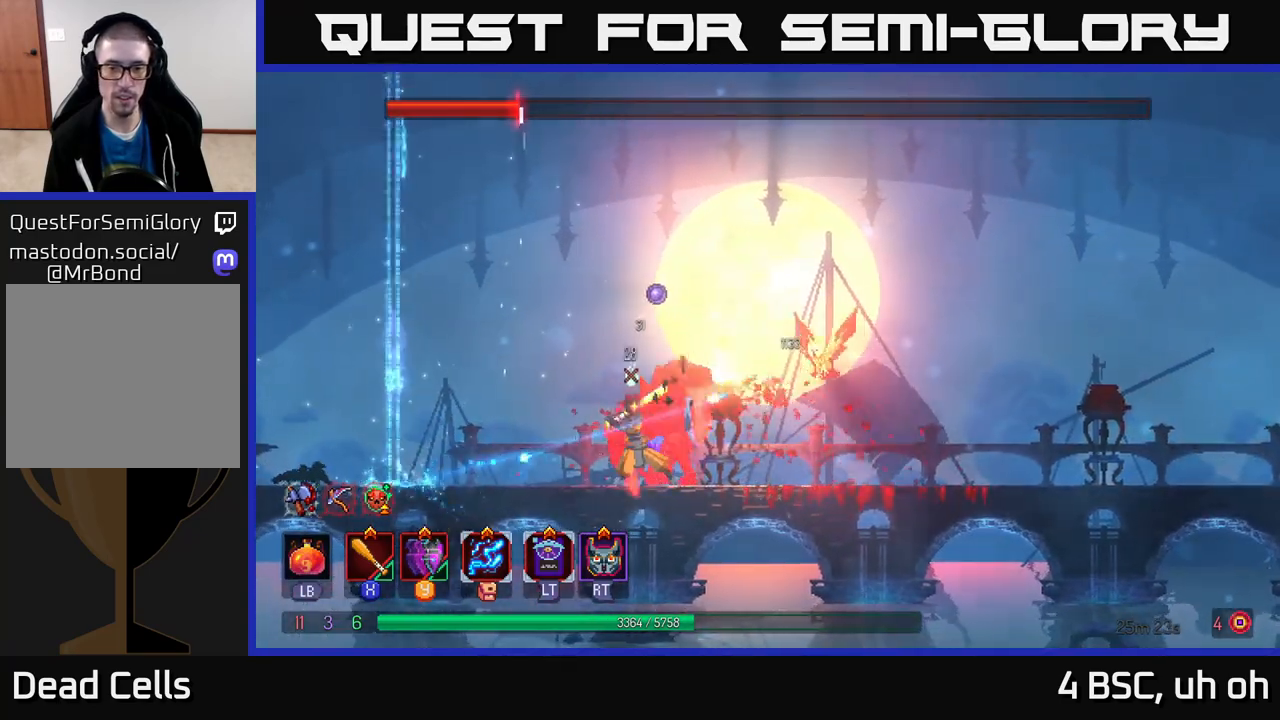
{"buttons": ["B"], "left_stick": "right", "right_stick": "center", "events": [[17, "X", "up"], [67, "X", "down"], [167, "X", "up"], [233, "X", "down"], [333, "X", "up"], [400, "left_stick", "right"], [467, "B", "down"]]}
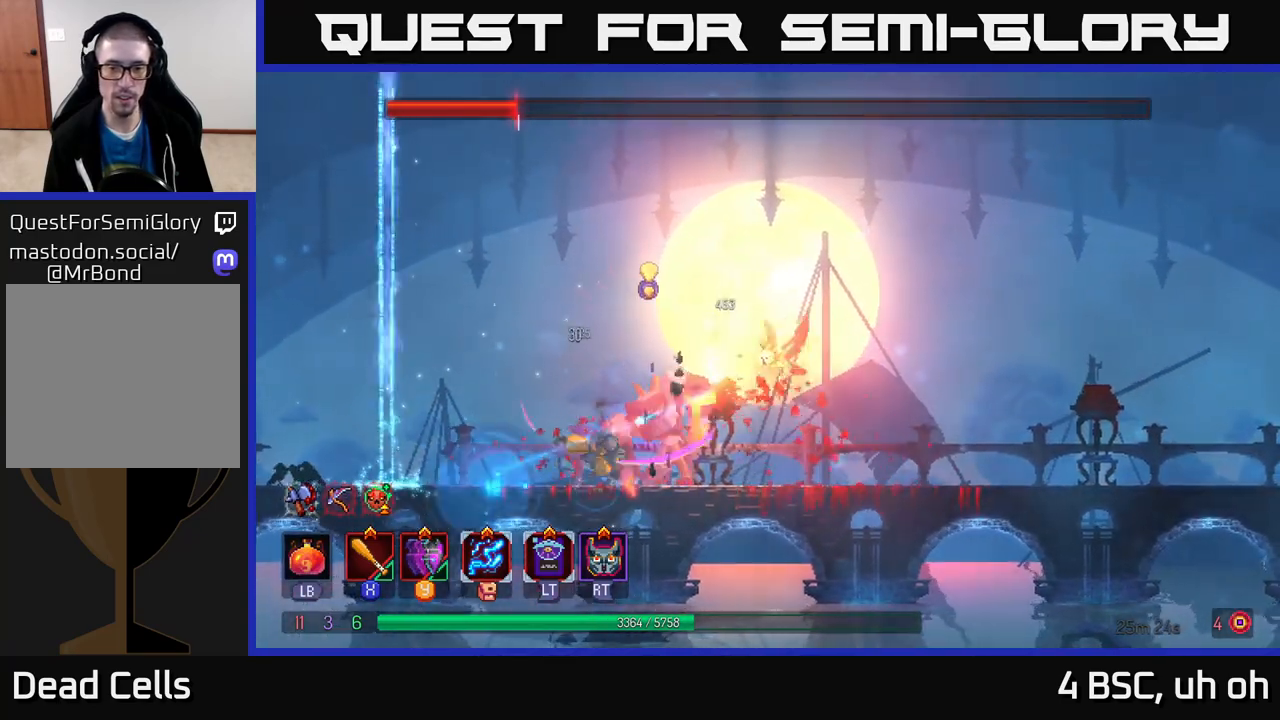
{"buttons": [], "left_stick": "left", "right_stick": "center", "events": [[67, "B", "up"], [283, "left_stick", "left"]]}
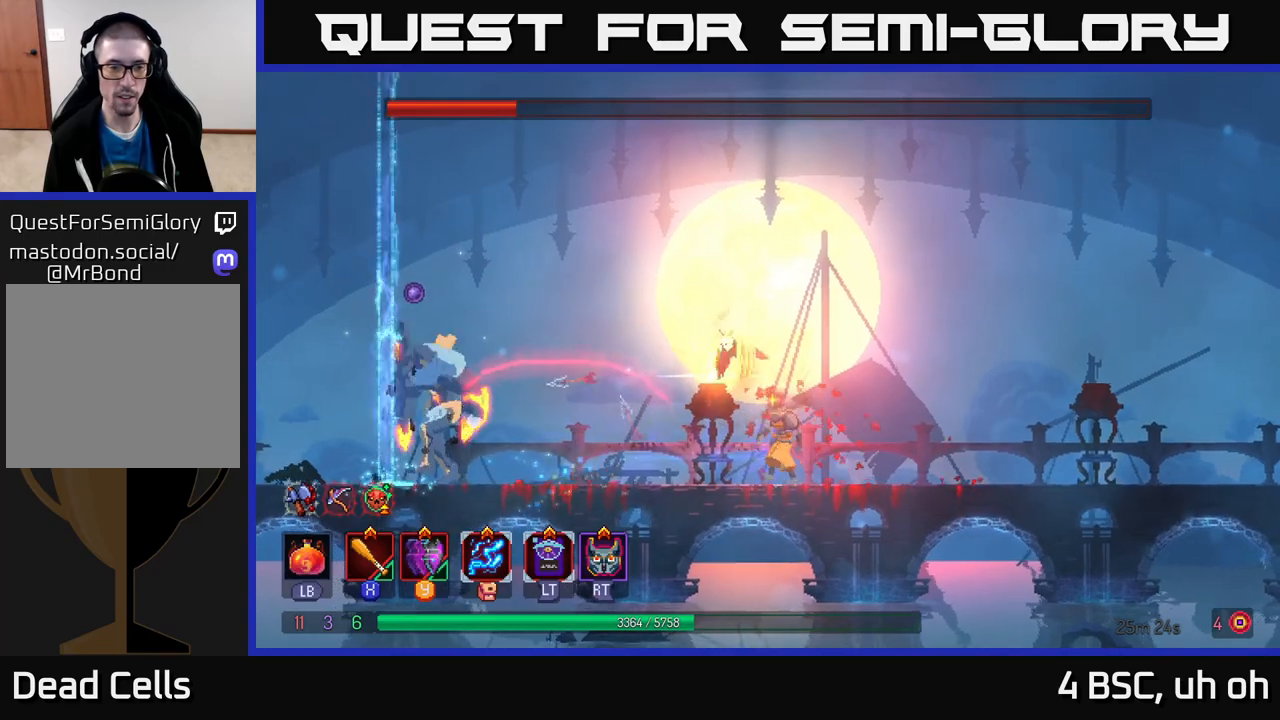
{"buttons": [], "left_stick": "right", "right_stick": "center", "events": [[17, "left_stick", "center"], [150, "left_stick", "up-left"], [250, "left_stick", "center"], [467, "left_stick", "right"]]}
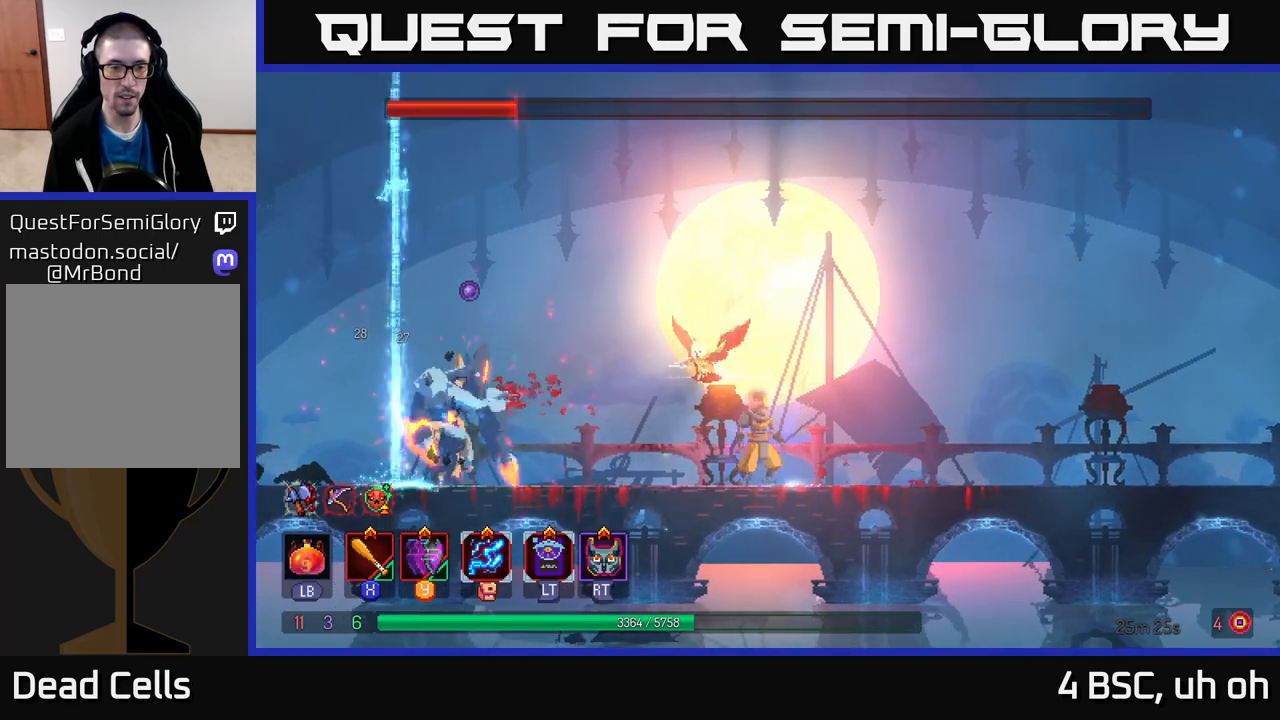
{"buttons": [], "left_stick": "center", "right_stick": "center", "events": [[267, "left_stick", "center"], [317, "left_stick", "left"], [450, "left_stick", "center"]]}
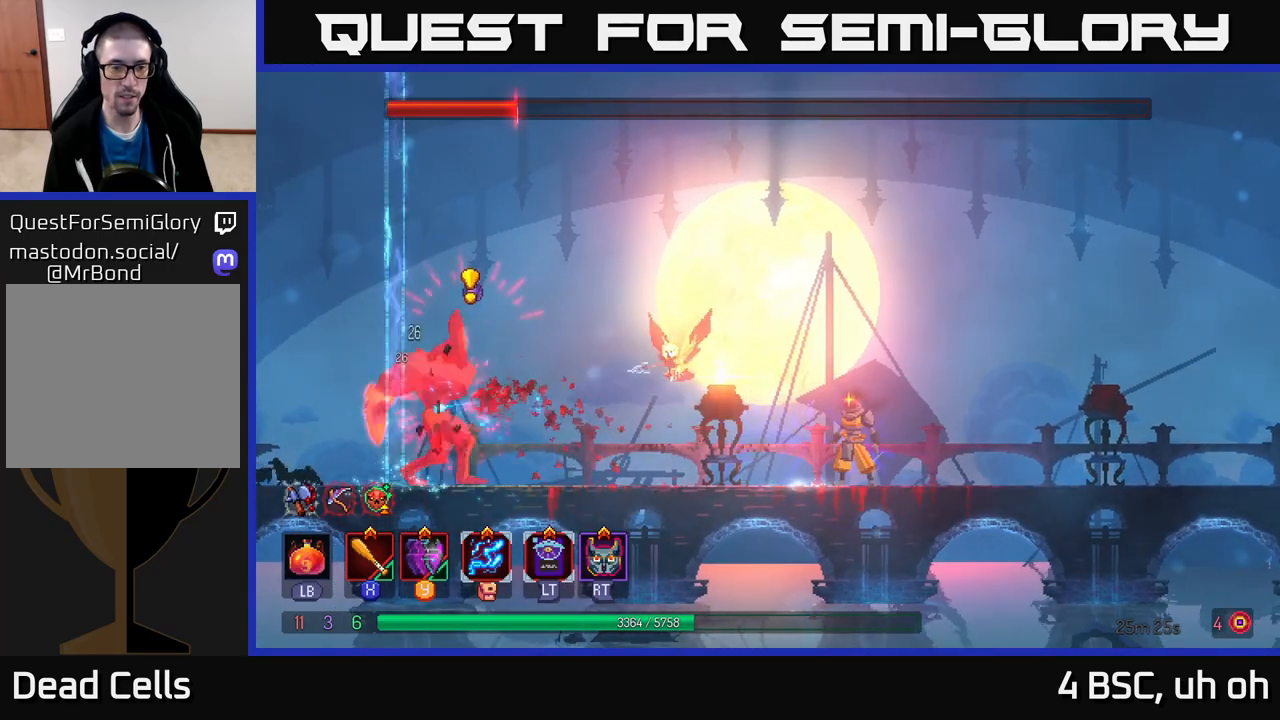
{"buttons": [], "left_stick": "center", "right_stick": "center", "events": []}
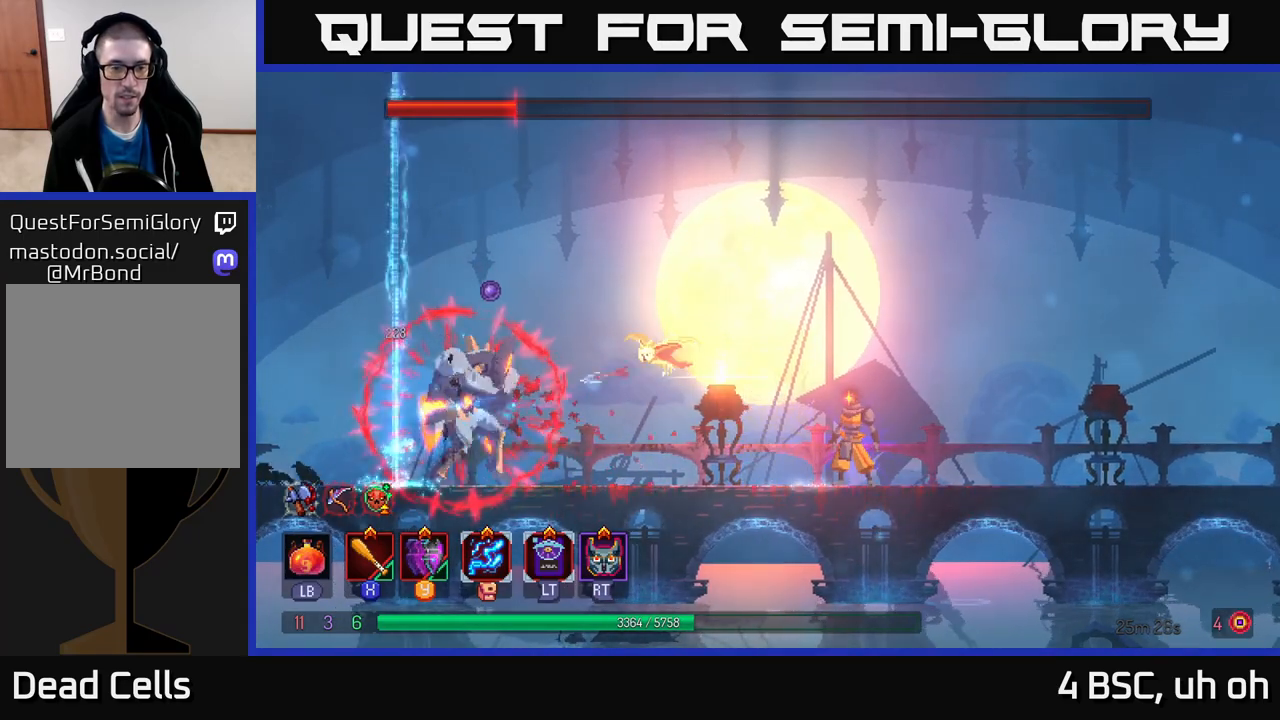
{"buttons": [], "left_stick": "center", "right_stick": "center", "events": []}
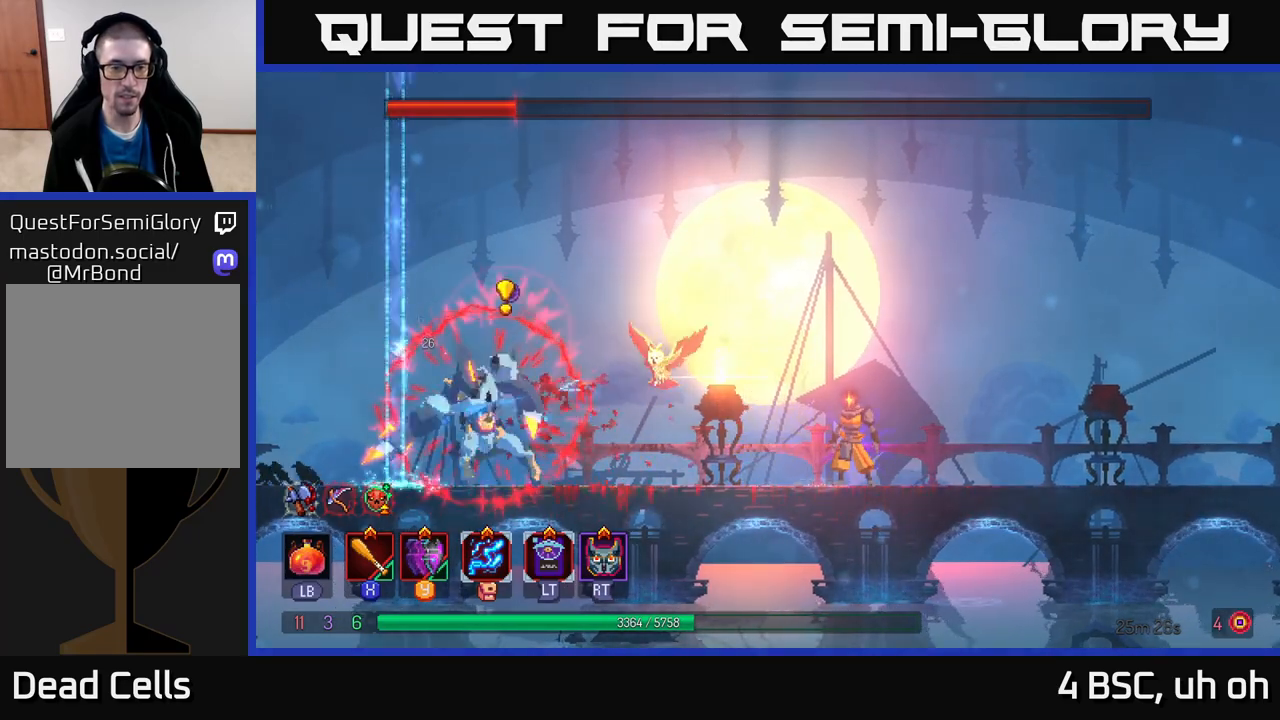
{"buttons": [], "left_stick": "left", "right_stick": "center", "events": [[83, "left_stick", "right"], [350, "A", "down"], [350, "left_stick", "left"], [467, "A", "up"]]}
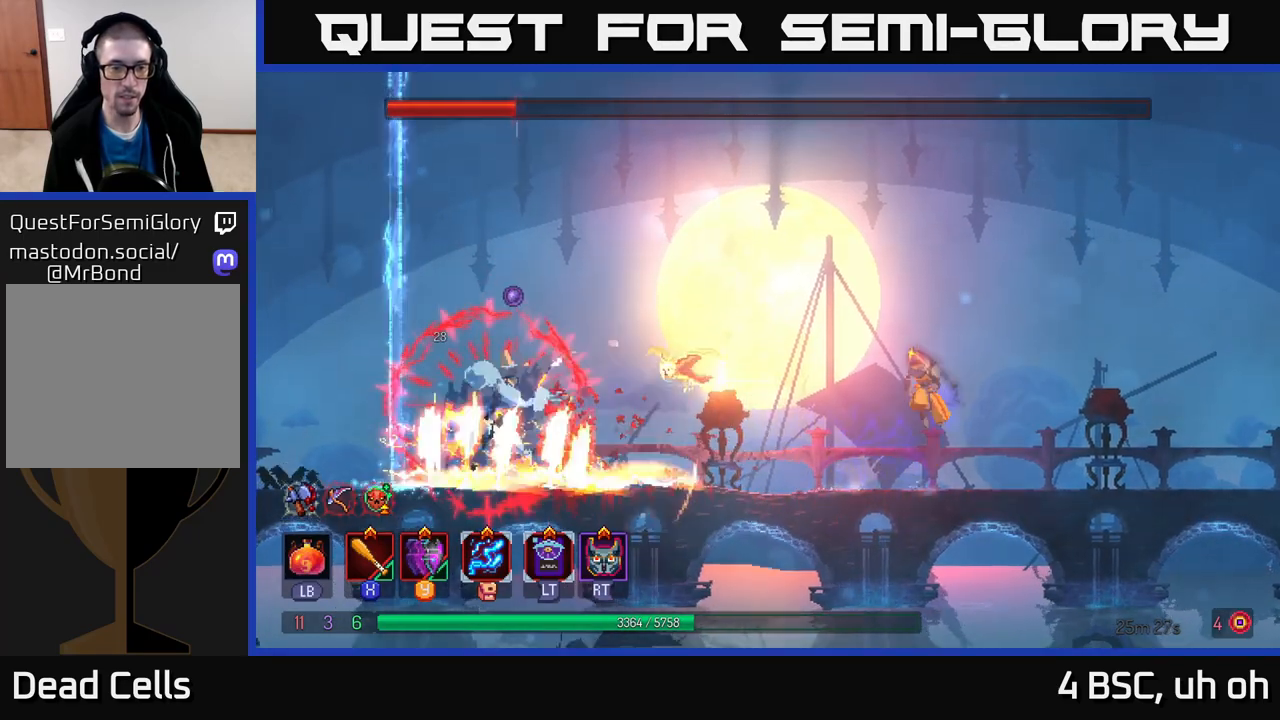
{"buttons": [], "left_stick": "center", "right_stick": "center", "events": [[33, "A", "down"], [250, "A", "up"], [383, "left_stick", "center"]]}
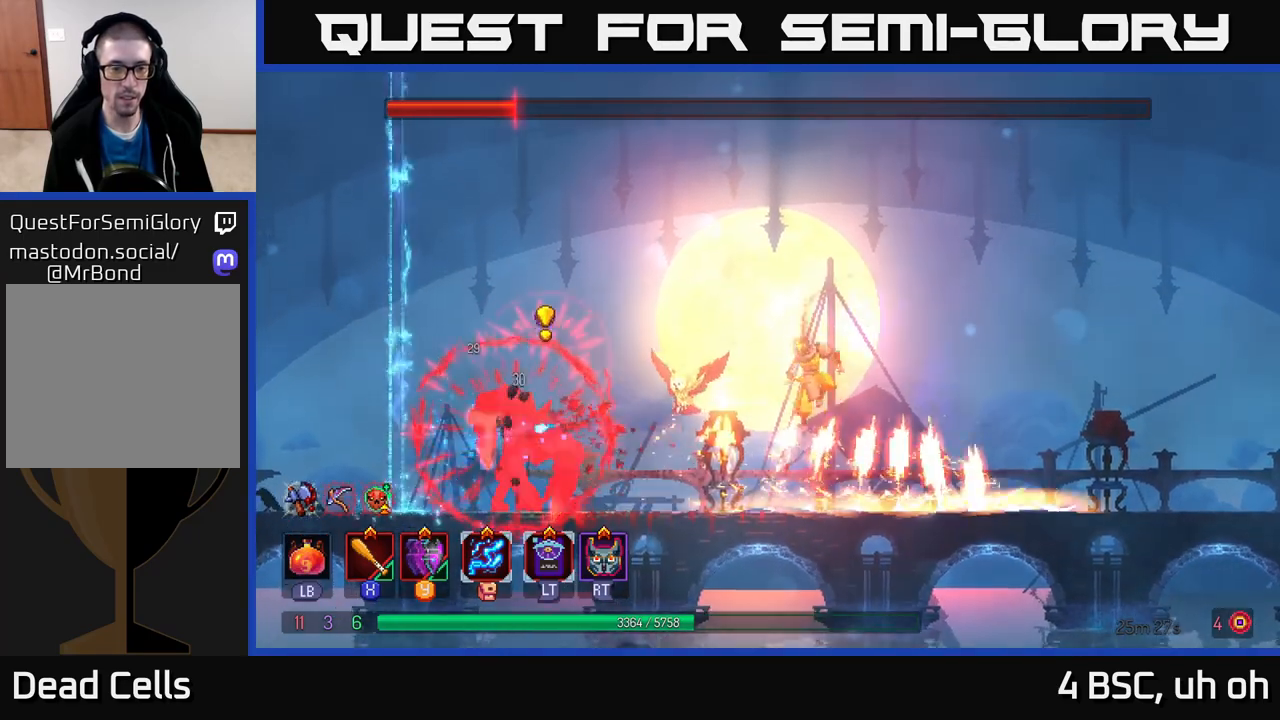
{"buttons": ["B"], "left_stick": "left", "right_stick": "center", "events": [[67, "left_stick", "right"], [317, "left_stick", "left"], [400, "B", "down"]]}
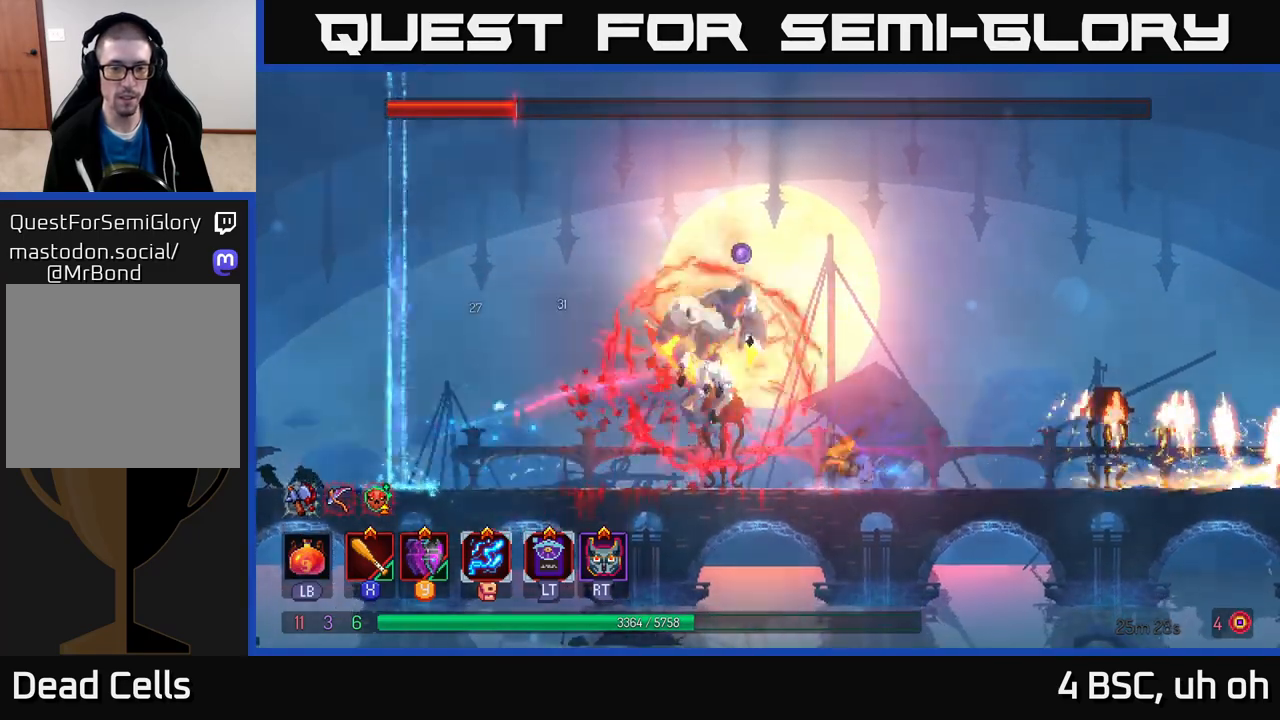
{"buttons": [], "left_stick": "right", "right_stick": "center", "events": [[67, "B", "up"], [150, "left_stick", "right"]]}
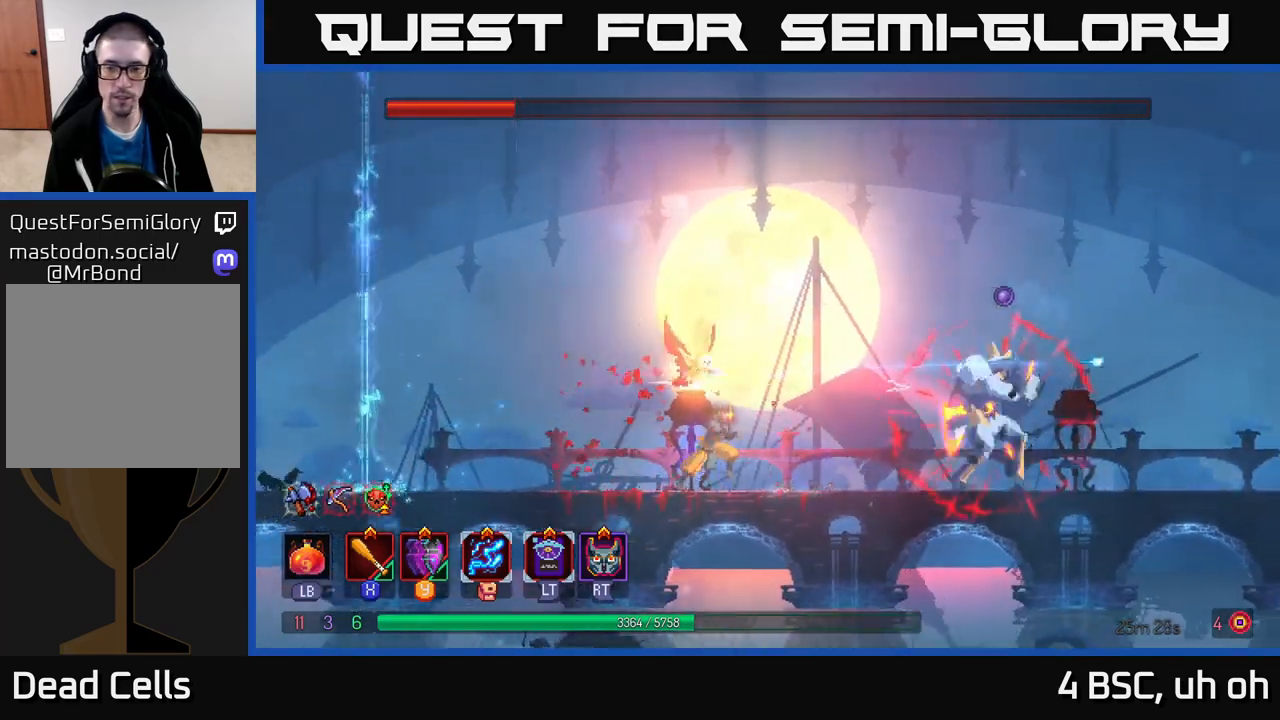
{"buttons": [], "left_stick": "center", "right_stick": "center", "events": [[283, "left_stick", "center"]]}
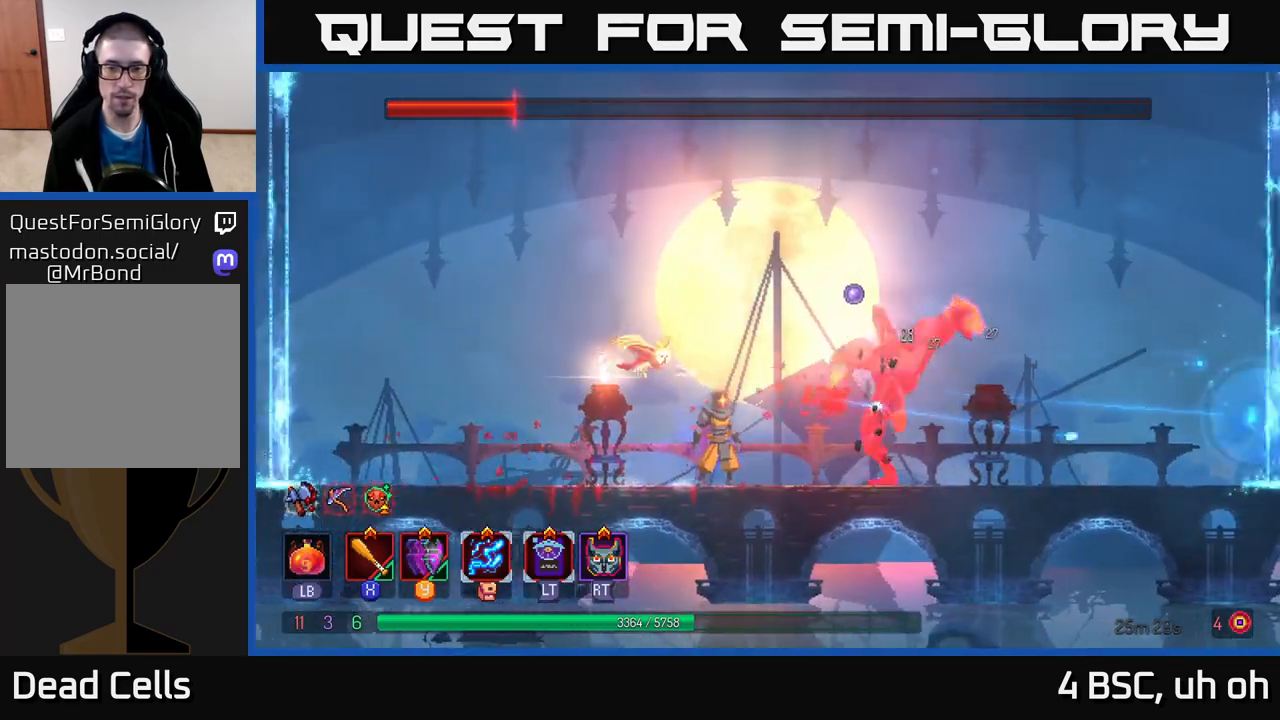
{"buttons": ["X"], "left_stick": "right", "right_stick": "center", "events": [[33, "left_stick", "right"], [200, "Y", "down"], [217, "left_stick", "center"], [283, "Y", "up"], [383, "left_stick", "right"], [450, "X", "down"]]}
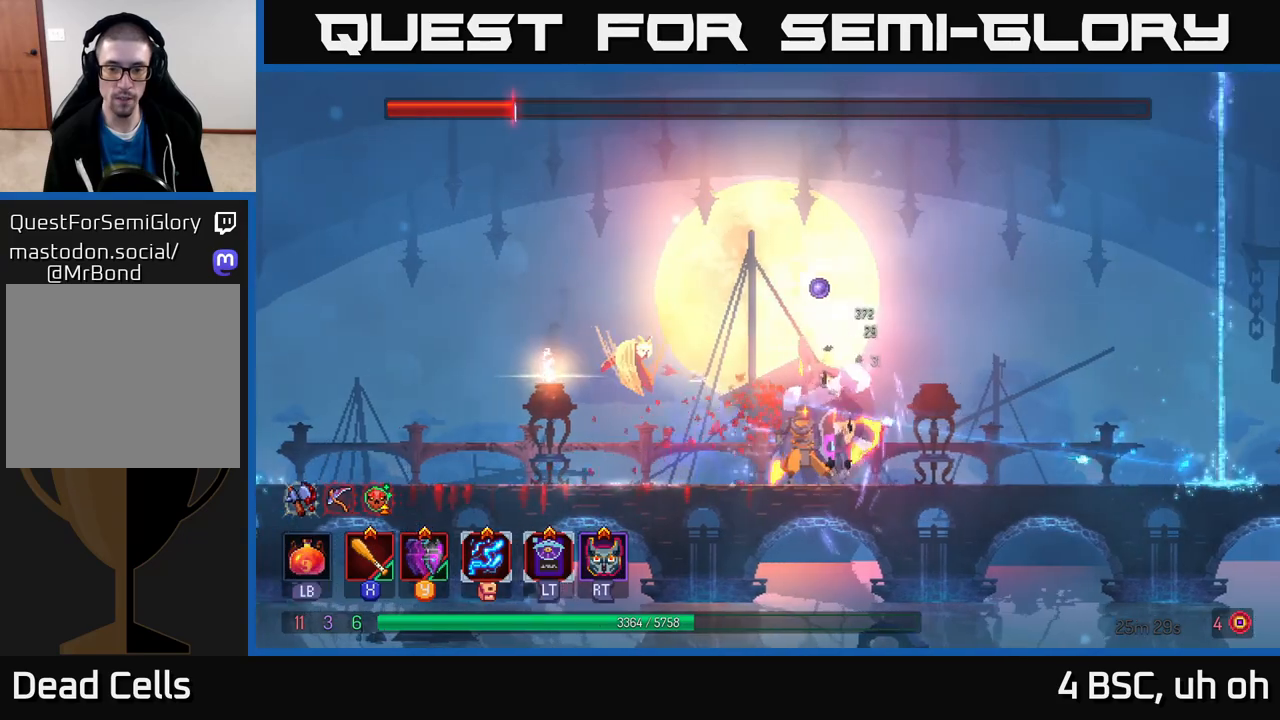
{"buttons": ["X"], "left_stick": "center", "right_stick": "center", "events": [[67, "X", "up"], [83, "left_stick", "center"], [117, "X", "down"], [217, "X", "up"], [267, "X", "down"], [367, "X", "up"], [433, "X", "down"]]}
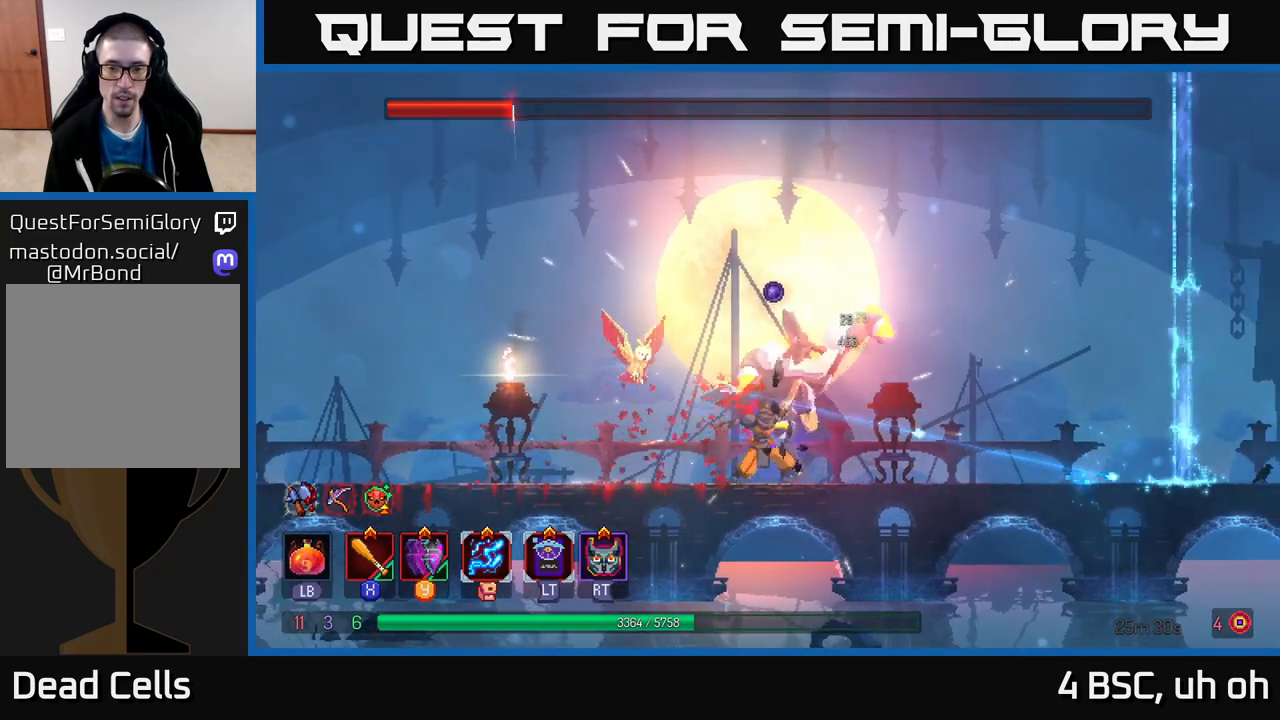
{"buttons": [], "left_stick": "left", "right_stick": "center", "events": [[33, "X", "up"], [117, "left_stick", "right"], [200, "B", "down"], [367, "B", "up"], [500, "left_stick", "left"]]}
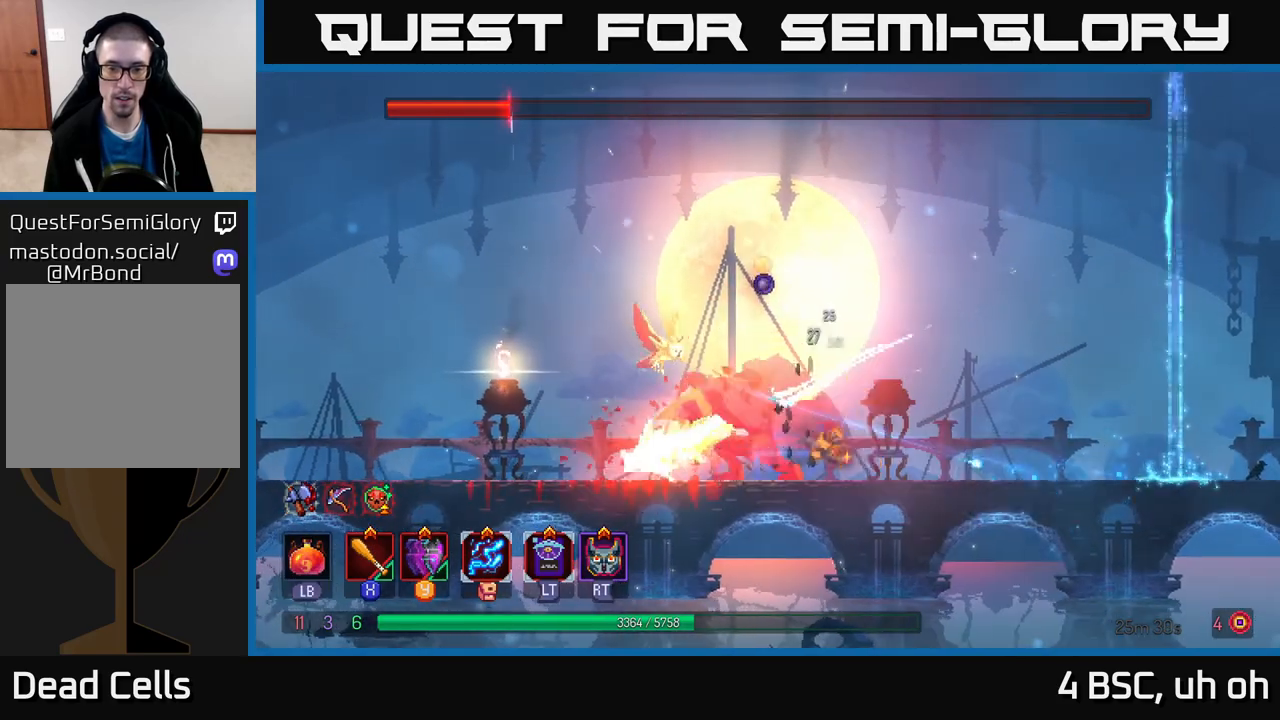
{"buttons": [], "left_stick": "center", "right_stick": "center", "events": [[33, "X", "down"], [117, "X", "up"], [183, "X", "down"], [217, "left_stick", "center"], [283, "X", "up"], [350, "X", "down"], [450, "X", "up"]]}
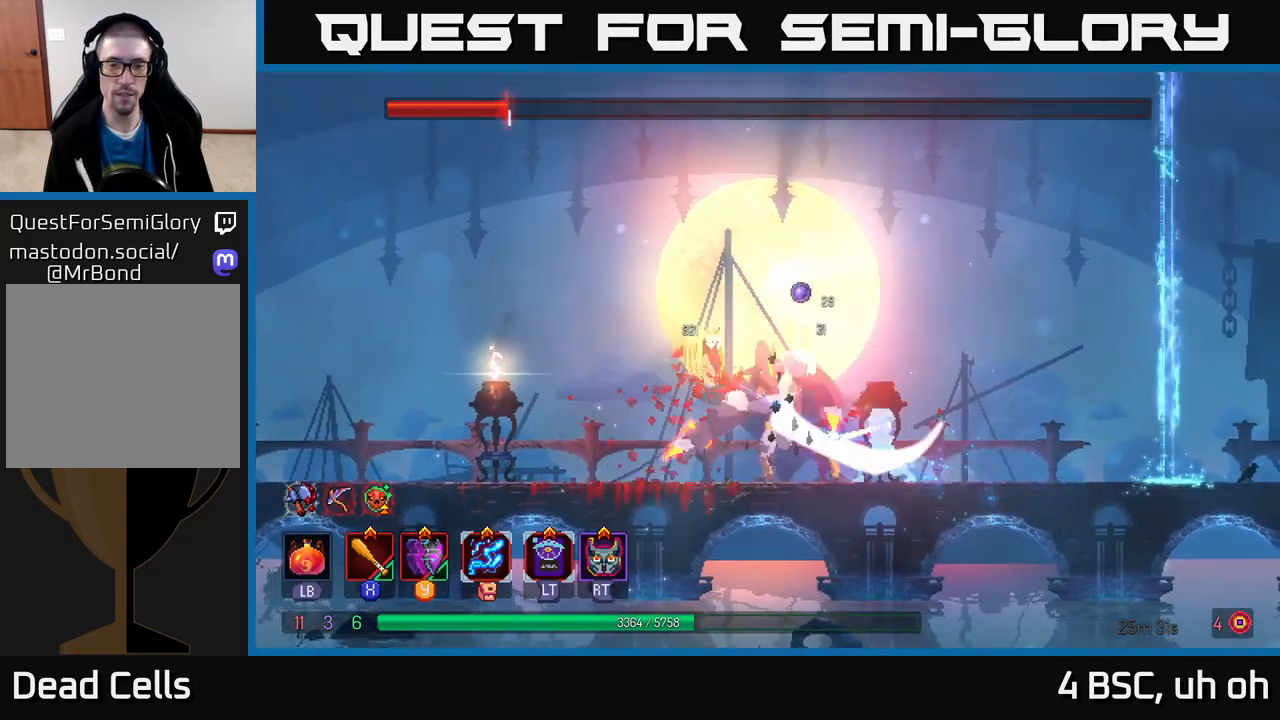
{"buttons": [], "left_stick": "center", "right_stick": "center", "events": [[17, "X", "down"], [117, "X", "up"], [183, "X", "down"], [283, "X", "up"]]}
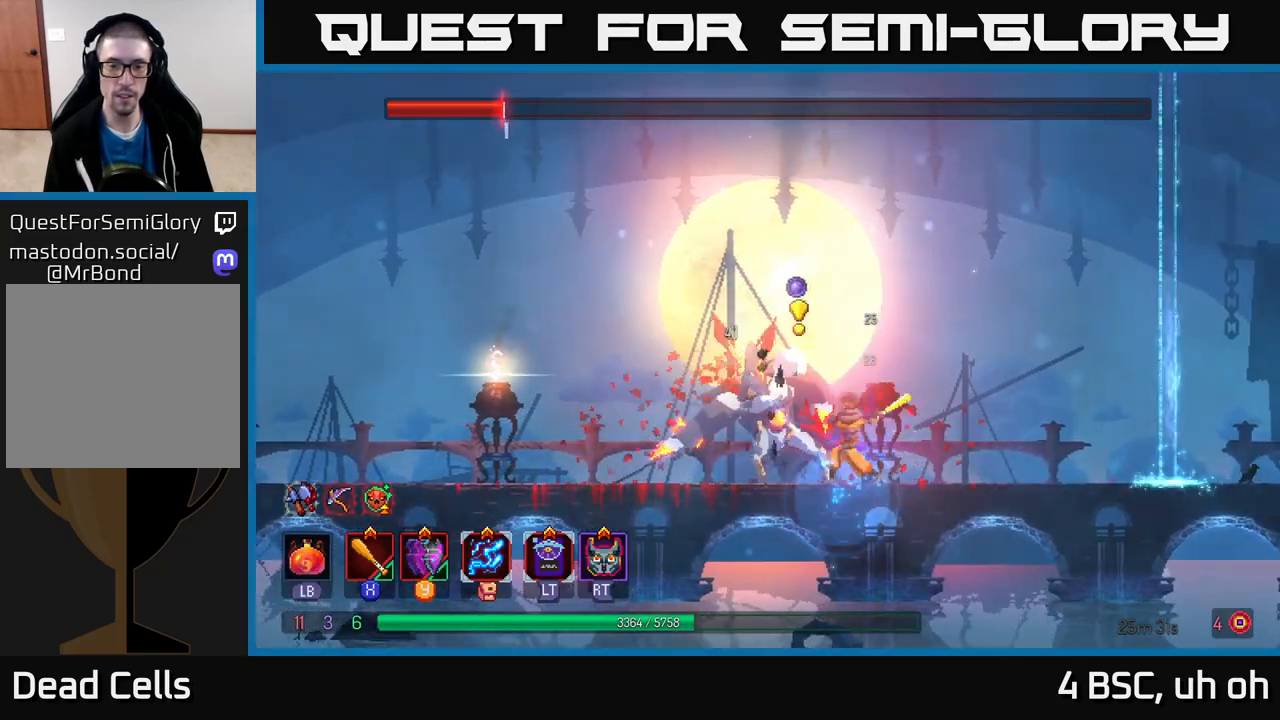
{"buttons": [], "left_stick": "up-left", "right_stick": "center", "events": [[17, "left_stick", "left"], [100, "B", "down"], [133, "B", "up"], [167, "A", "down"], [267, "left_stick", "up-left"], [283, "A", "up"], [333, "A", "down"], [450, "A", "up"]]}
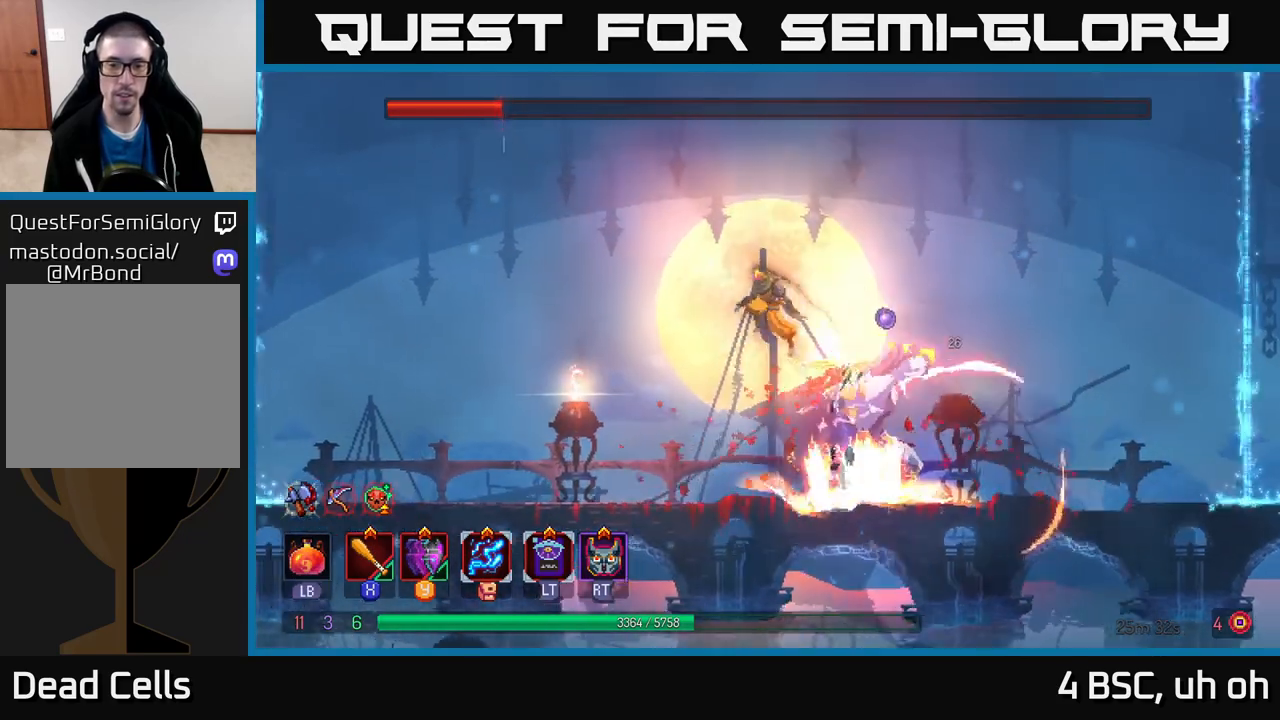
{"buttons": [], "left_stick": "center", "right_stick": "center", "events": [[217, "left_stick", "right"], [267, "B", "down"], [400, "B", "up"], [417, "left_stick", "center"]]}
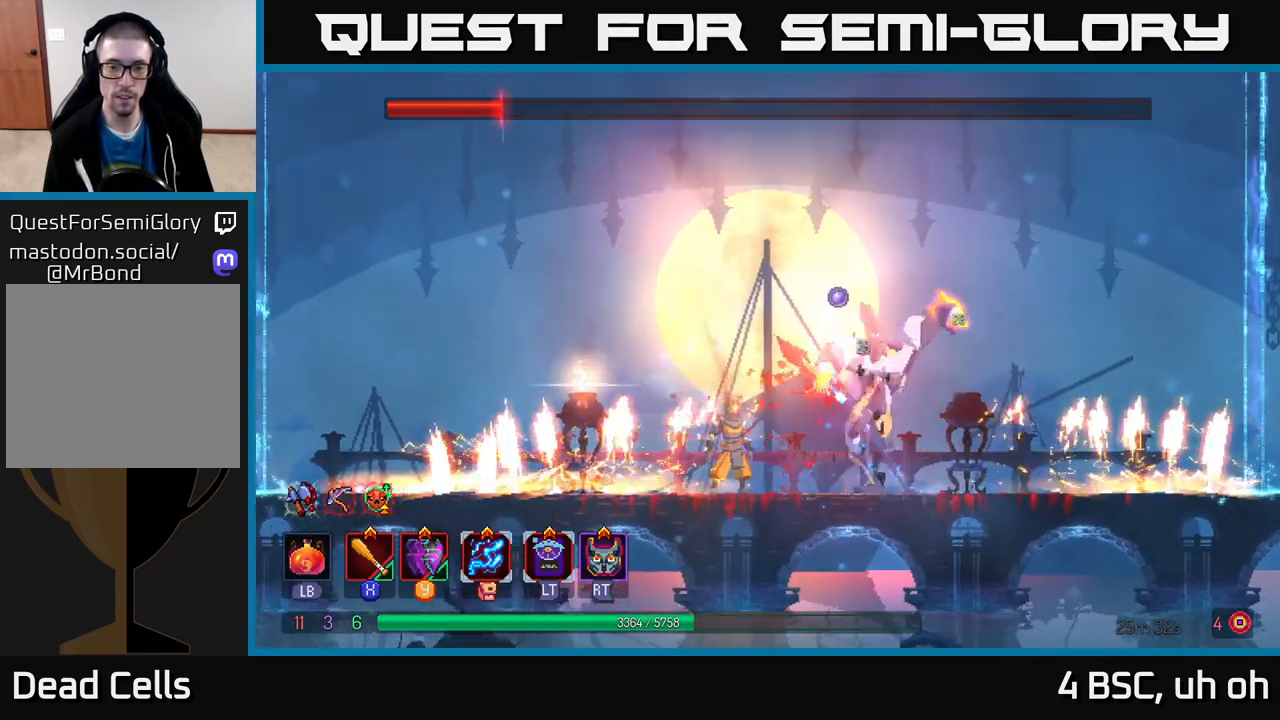
{"buttons": ["A"], "left_stick": "left", "right_stick": "center", "events": [[117, "X", "down"], [200, "X", "up"], [283, "left_stick", "left"], [317, "A", "down"], [433, "A", "up"], [500, "A", "down"]]}
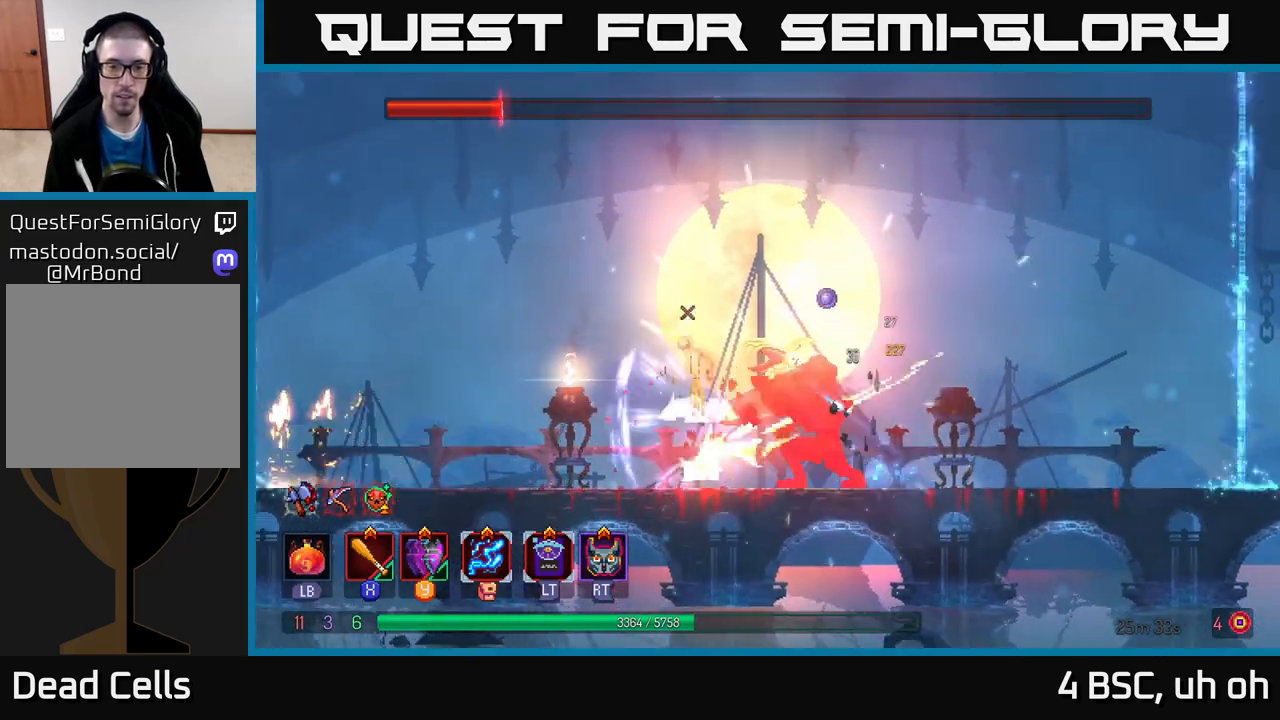
{"buttons": [], "left_stick": "up-left", "right_stick": "center", "events": [[17, "left_stick", "up-left"], [50, "A", "up"], [117, "B", "down"], [233, "B", "up"], [250, "left_stick", "center"], [300, "left_stick", "right"], [367, "left_stick", "center"], [433, "left_stick", "left"], [483, "left_stick", "up-left"]]}
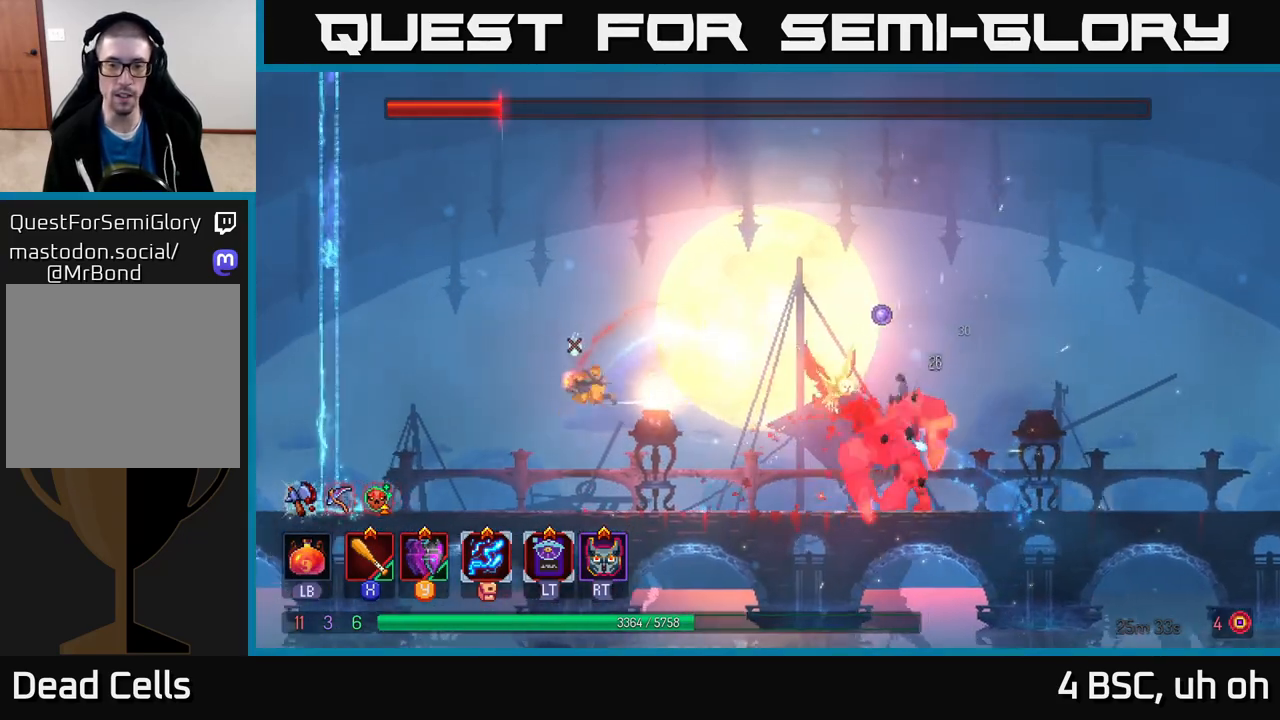
{"buttons": [], "left_stick": "right", "right_stick": "center", "events": [[150, "left_stick", "right"], [350, "left_stick", "center"], [500, "left_stick", "right"]]}
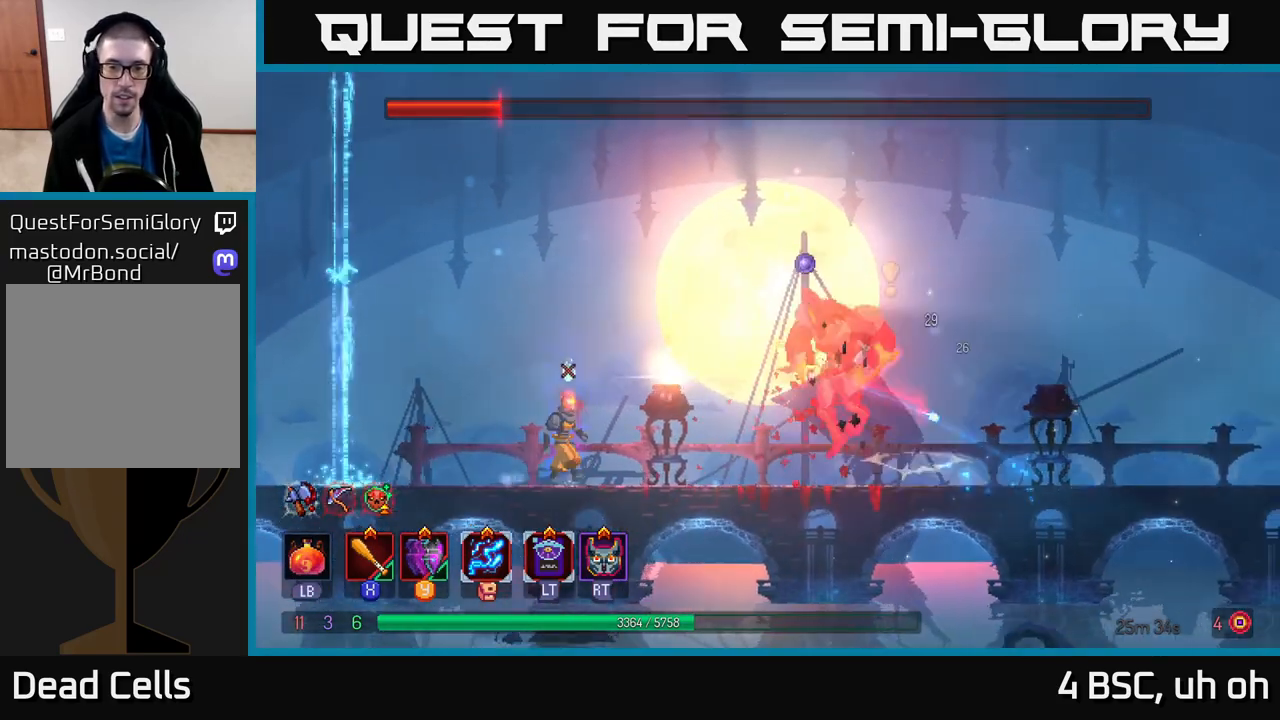
{"buttons": [], "left_stick": "left", "right_stick": "center", "events": [[67, "B", "down"], [183, "B", "up"], [250, "B", "down"], [333, "B", "up"], [417, "left_stick", "left"]]}
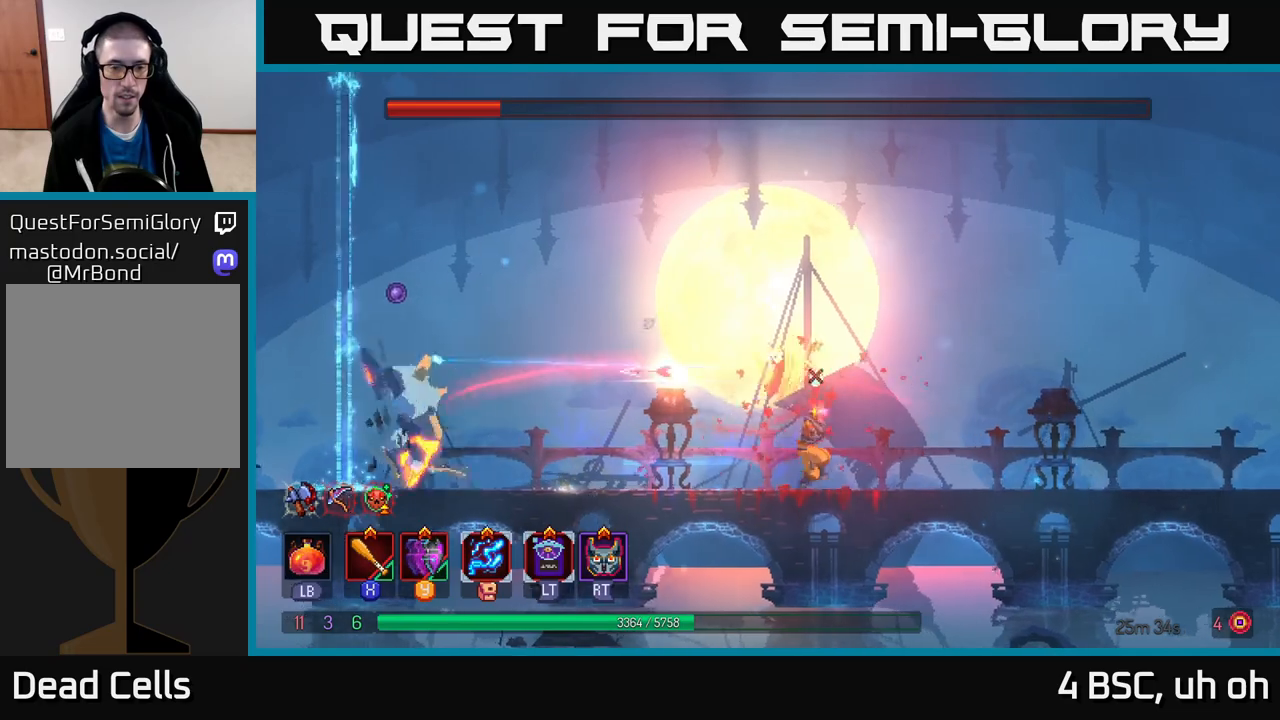
{"buttons": [], "left_stick": "center", "right_stick": "center", "events": [[117, "left_stick", "center"]]}